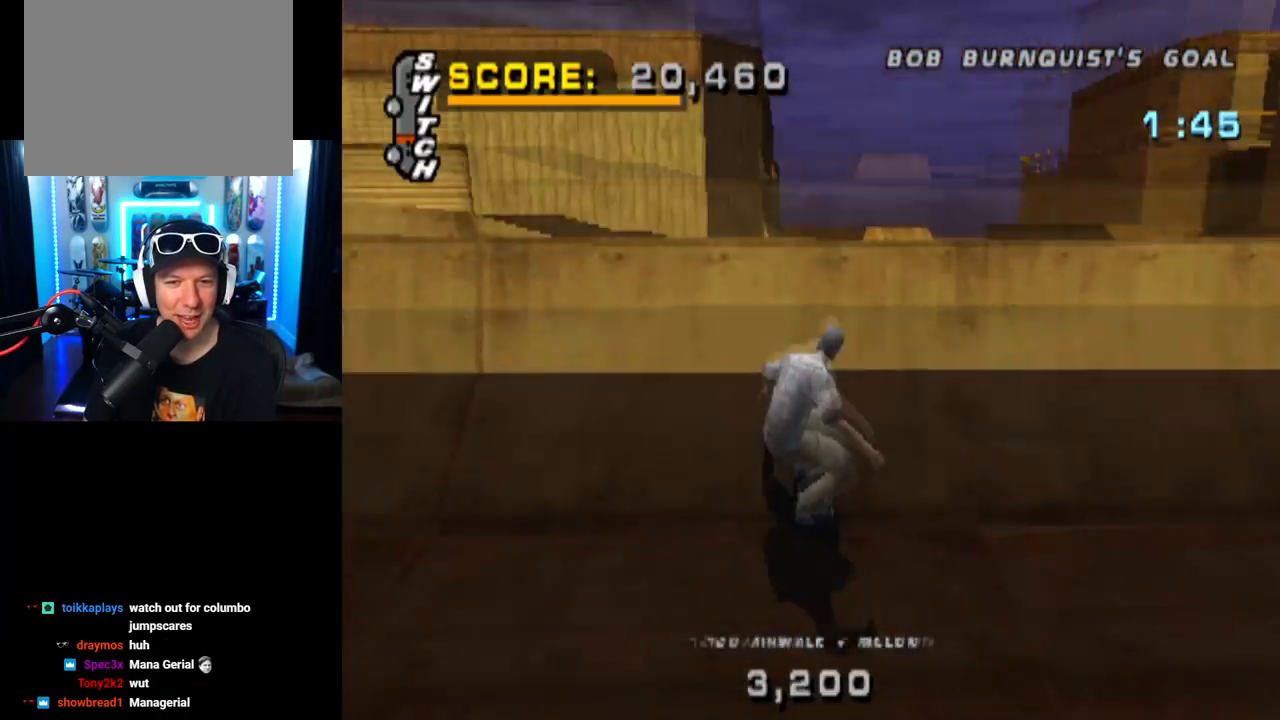
Gameplay with a controller (PlayStation layout); each line is a JSON object with the inputs held at the frame after it. "events" lists button and stick changes between this image and that frame as [ms after this image, input, new state], when the widget could be followed in between. Not read: R1.
{"buttons": ["DPAD_UP"], "left_stick": "center", "right_stick": "center", "events": [[16, "DPAD_UP", "up"], [83, "DPAD_UP", "down"], [133, "CROSS", "up"], [150, "DPAD_UP", "up"], [333, "DPAD_RIGHT", "down"], [417, "DPAD_RIGHT", "up"], [467, "DPAD_UP", "down"]]}
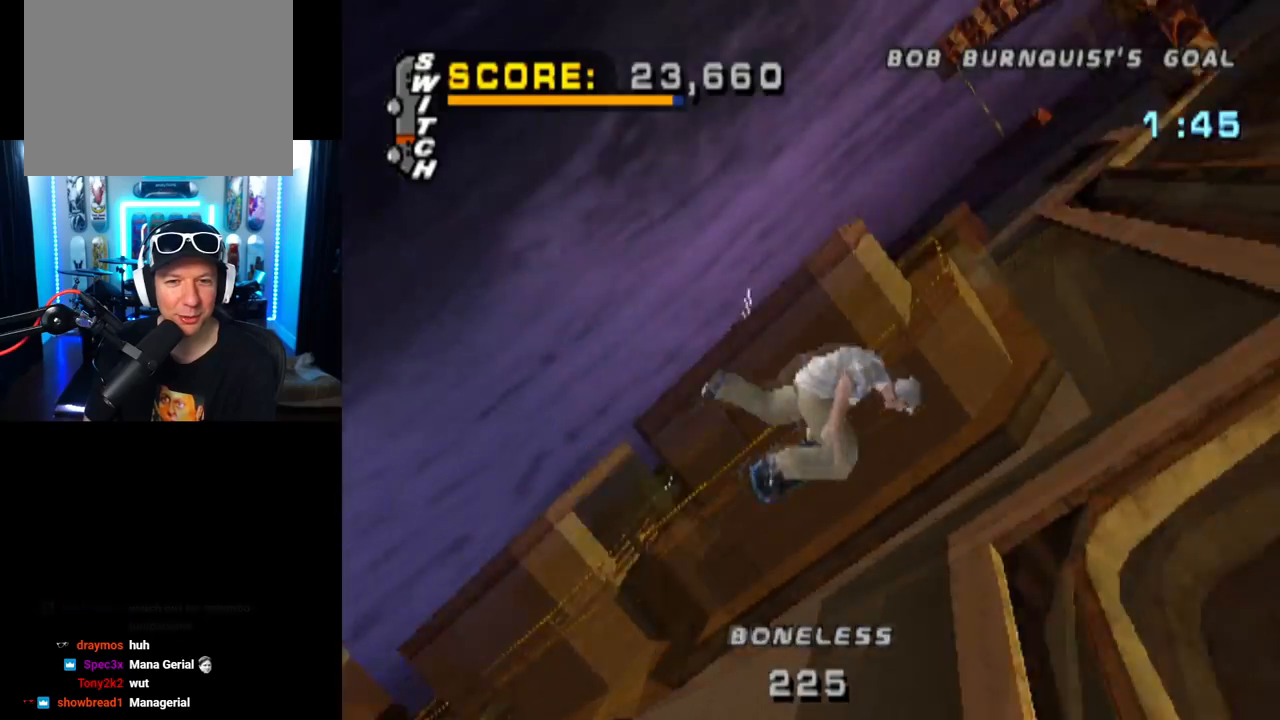
{"buttons": [], "left_stick": "center", "right_stick": "center", "events": [[17, "CIRCLE", "down"], [100, "DPAD_UP", "up"], [451, "CIRCLE", "up"]]}
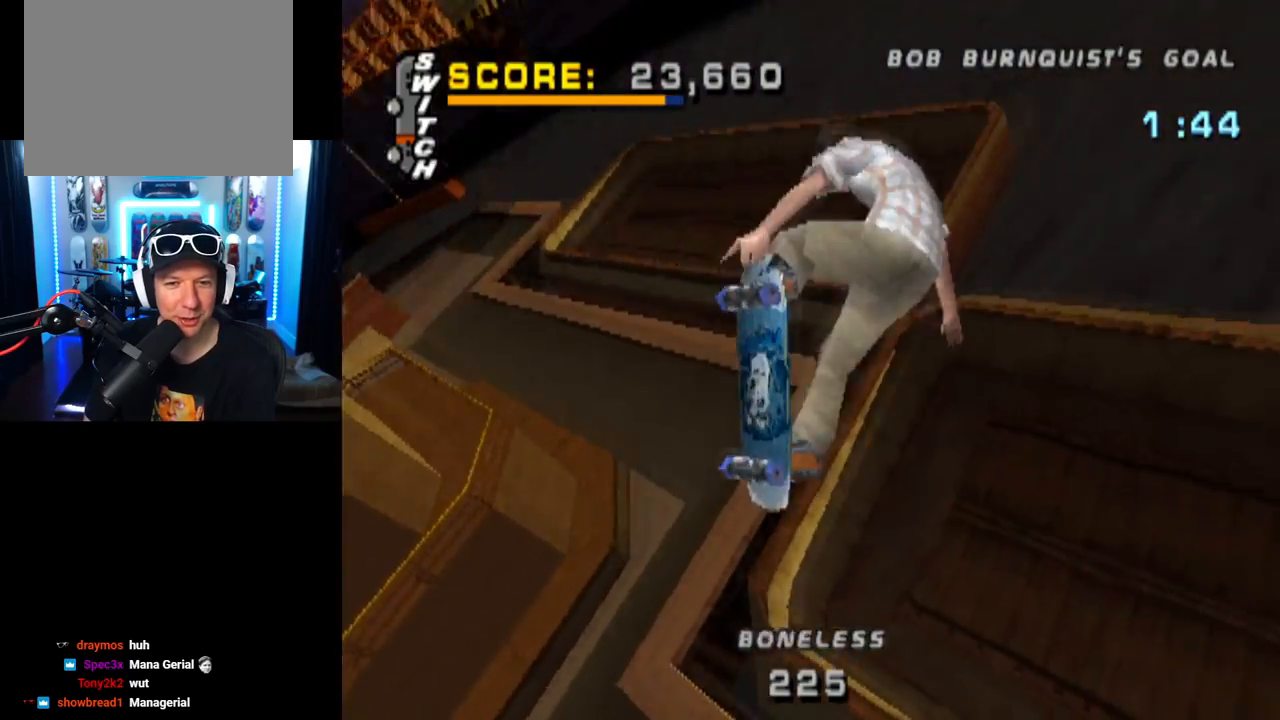
{"buttons": [], "left_stick": "center", "right_stick": "center", "events": [[33, "DPAD_UP", "down"], [116, "DPAD_UP", "up"], [200, "DPAD_DOWN", "down"], [267, "CIRCLE", "down"], [317, "DPAD_DOWN", "up"], [400, "CIRCLE", "up"]]}
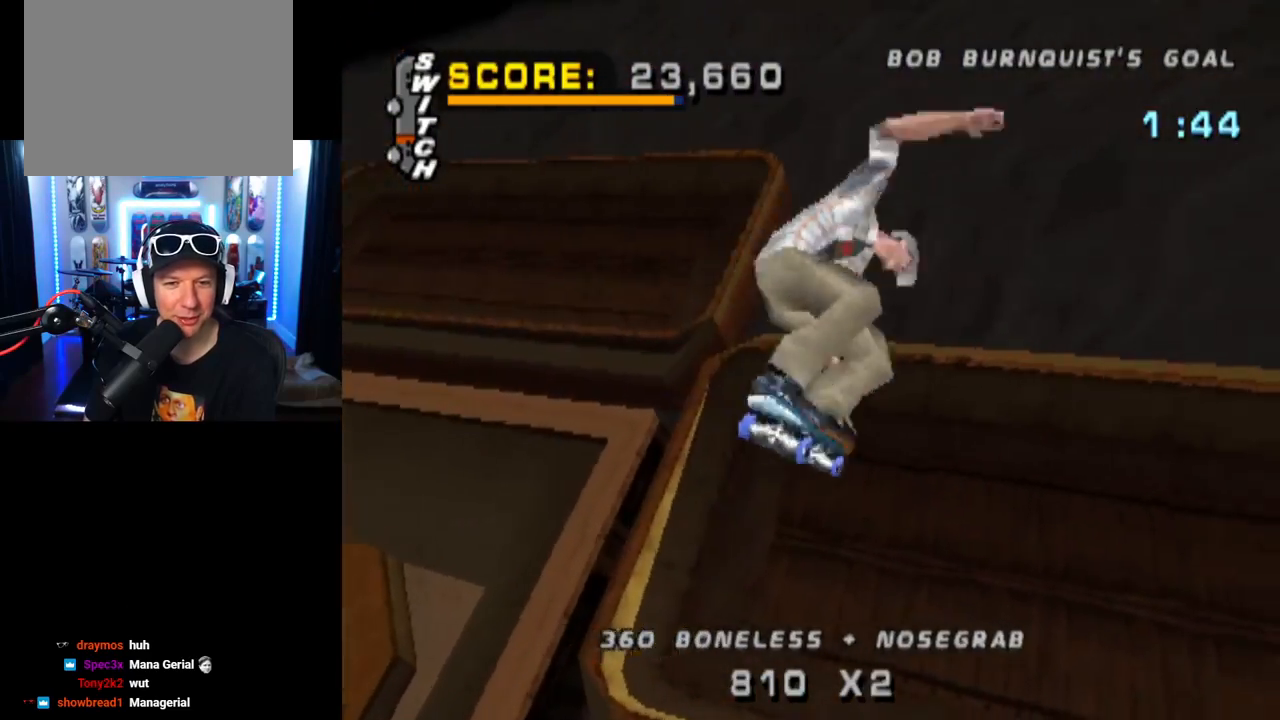
{"buttons": ["CROSS"], "left_stick": "center", "right_stick": "center", "events": [[367, "CROSS", "down"]]}
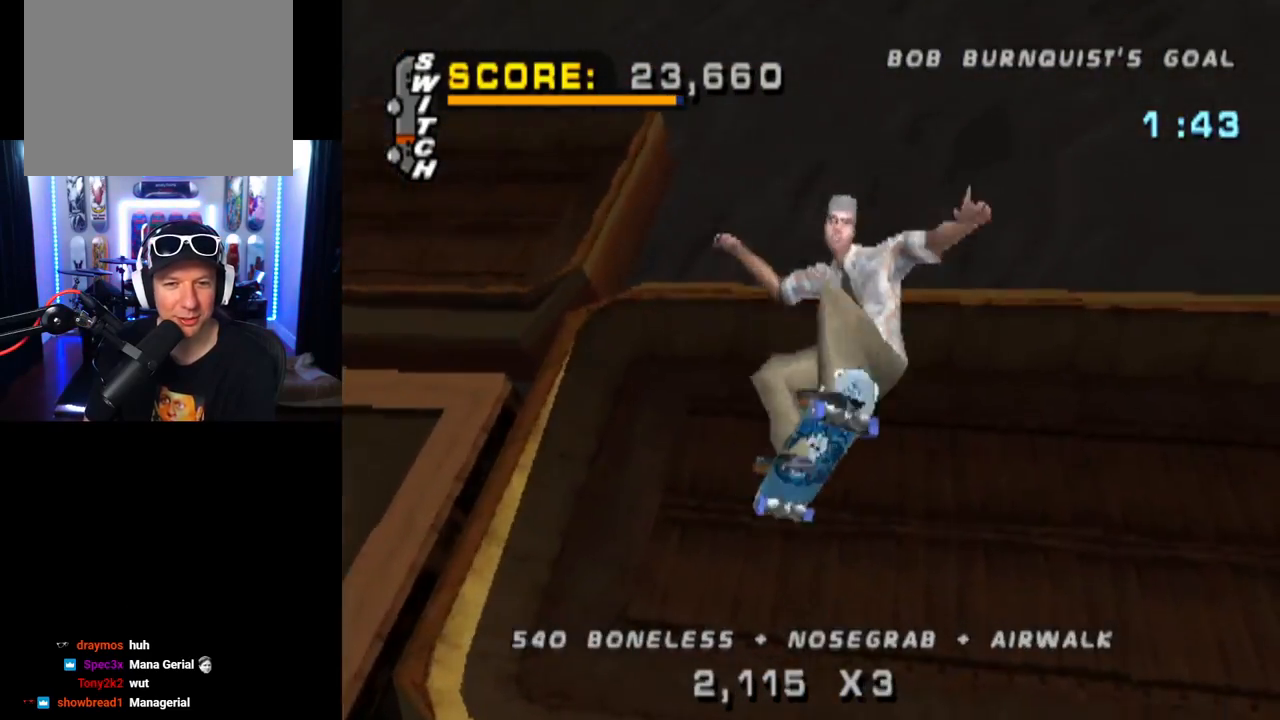
{"buttons": ["CROSS"], "left_stick": "center", "right_stick": "center", "events": []}
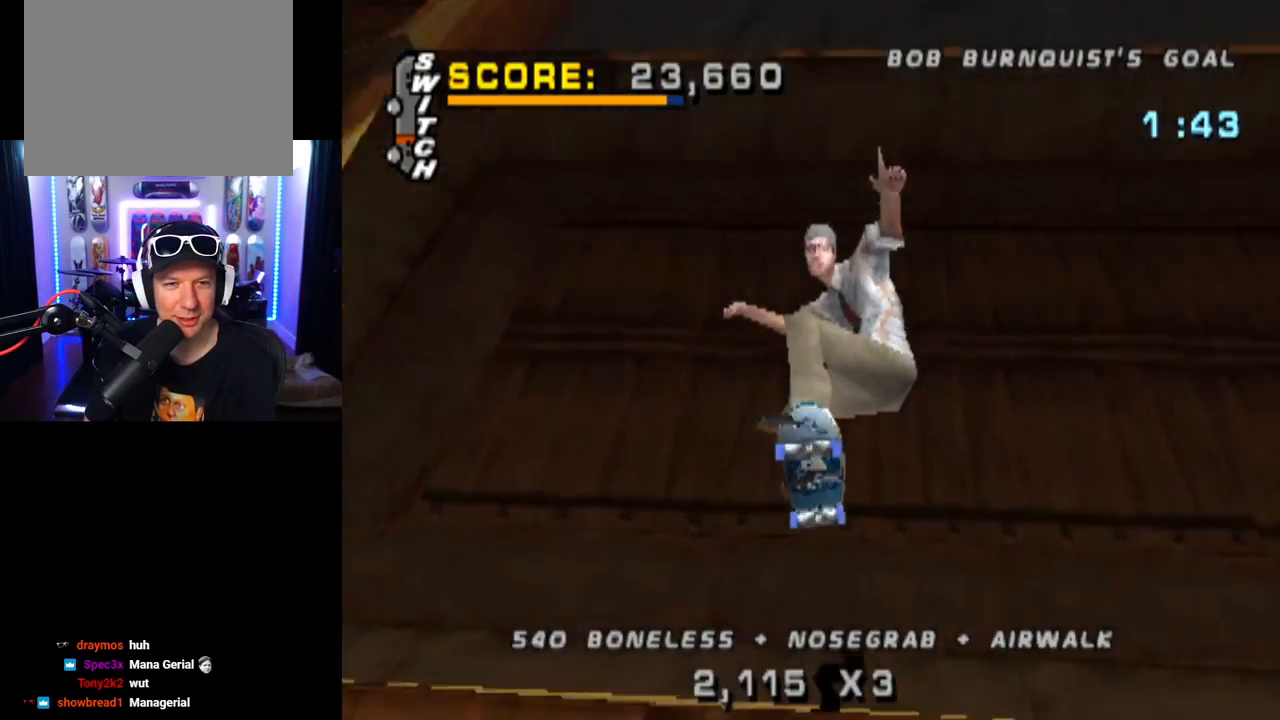
{"buttons": ["CROSS"], "left_stick": "center", "right_stick": "center", "events": [[350, "DPAD_RIGHT", "down"], [417, "DPAD_RIGHT", "up"]]}
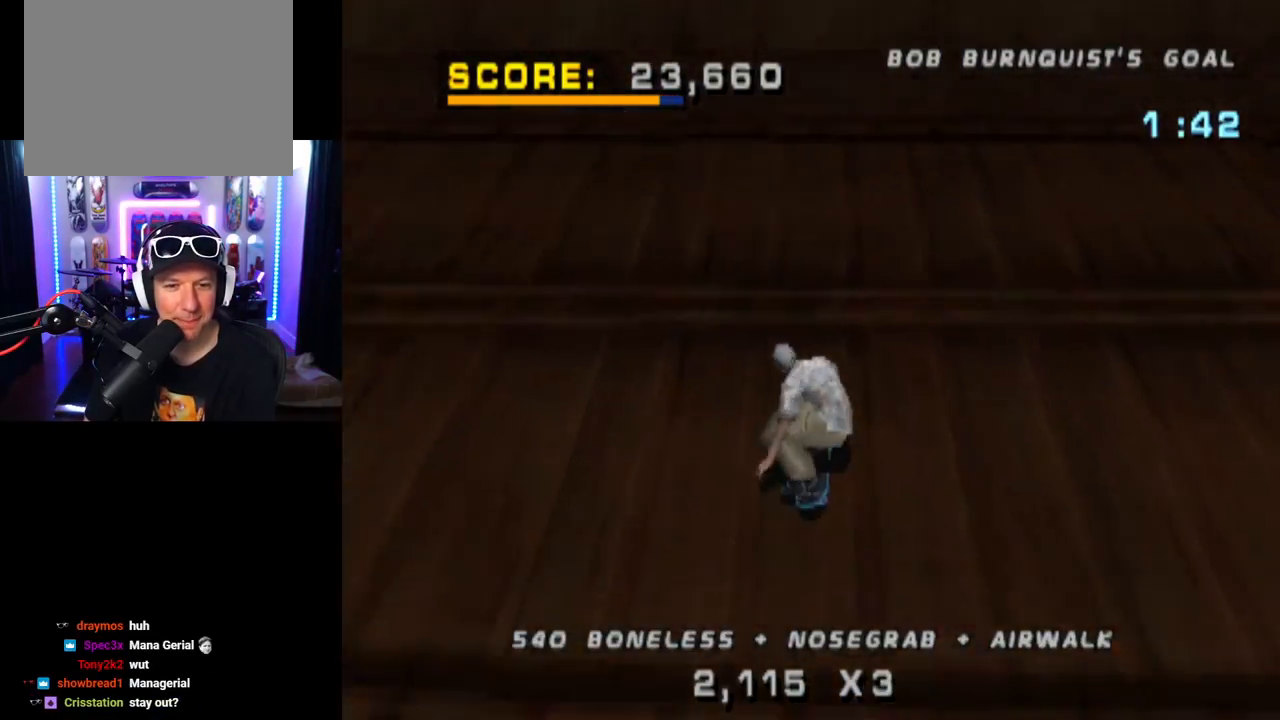
{"buttons": [], "left_stick": "center", "right_stick": "center", "events": [[133, "DPAD_UP", "down"], [216, "DPAD_UP", "up"], [300, "DPAD_UP", "down"], [383, "DPAD_UP", "up"], [467, "CROSS", "up"]]}
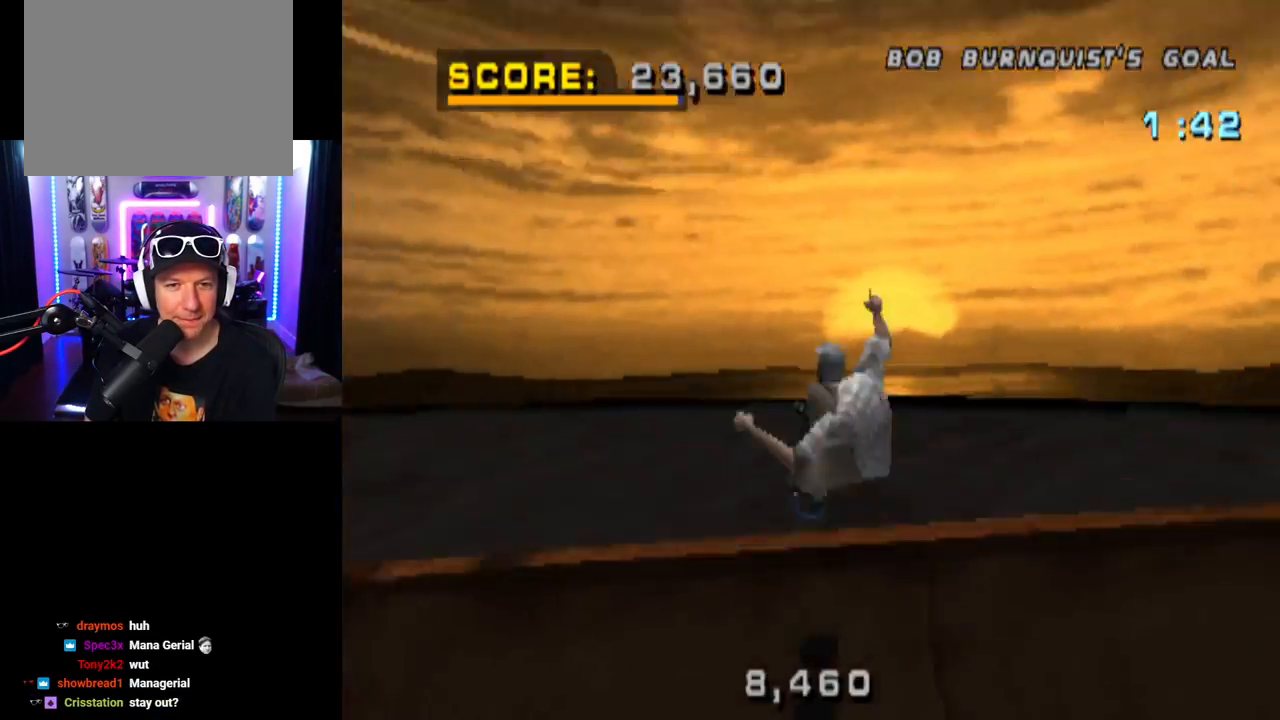
{"buttons": [], "left_stick": "center", "right_stick": "center", "events": [[134, "DPAD_UP", "down"], [184, "DPAD_UP", "up"], [284, "DPAD_LEFT", "down"], [334, "CIRCLE", "down"], [367, "DPAD_LEFT", "up"], [484, "CIRCLE", "up"]]}
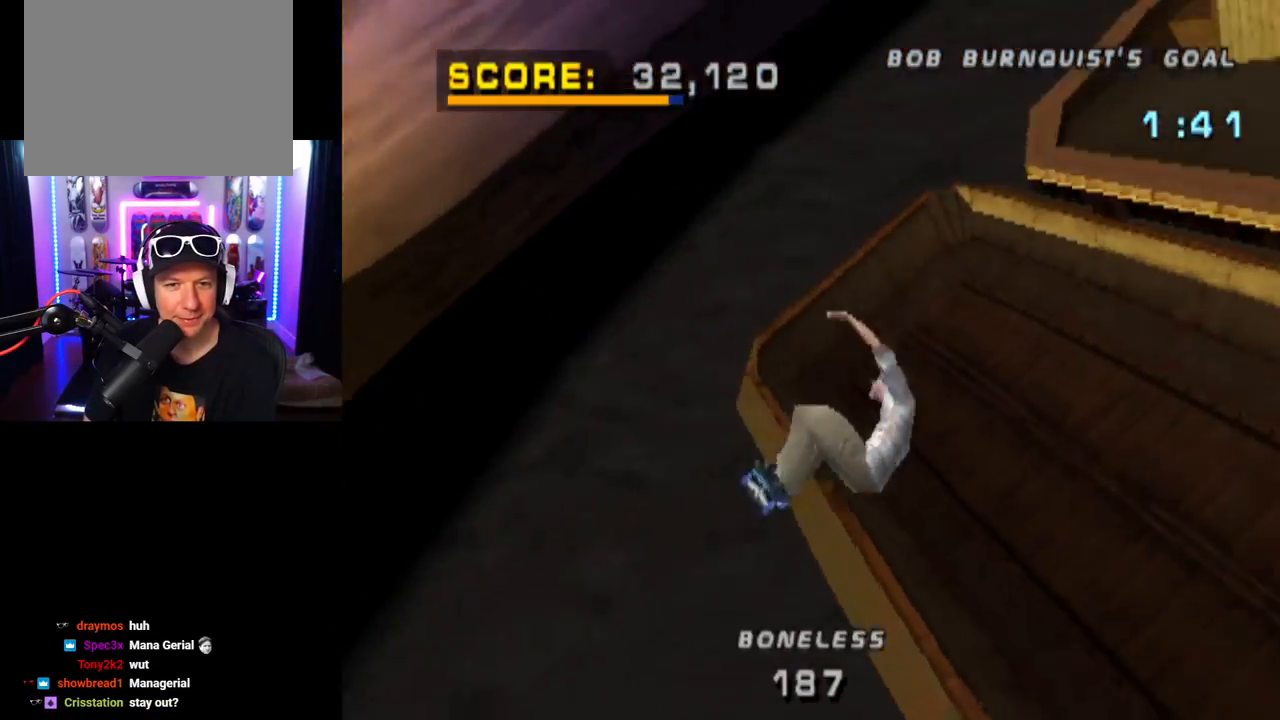
{"buttons": ["CIRCLE"], "left_stick": "center", "right_stick": "center", "events": [[166, "DPAD_UP", "down"], [233, "DPAD_UP", "up"], [317, "DPAD_RIGHT", "down"], [417, "CIRCLE", "down"], [467, "DPAD_RIGHT", "up"]]}
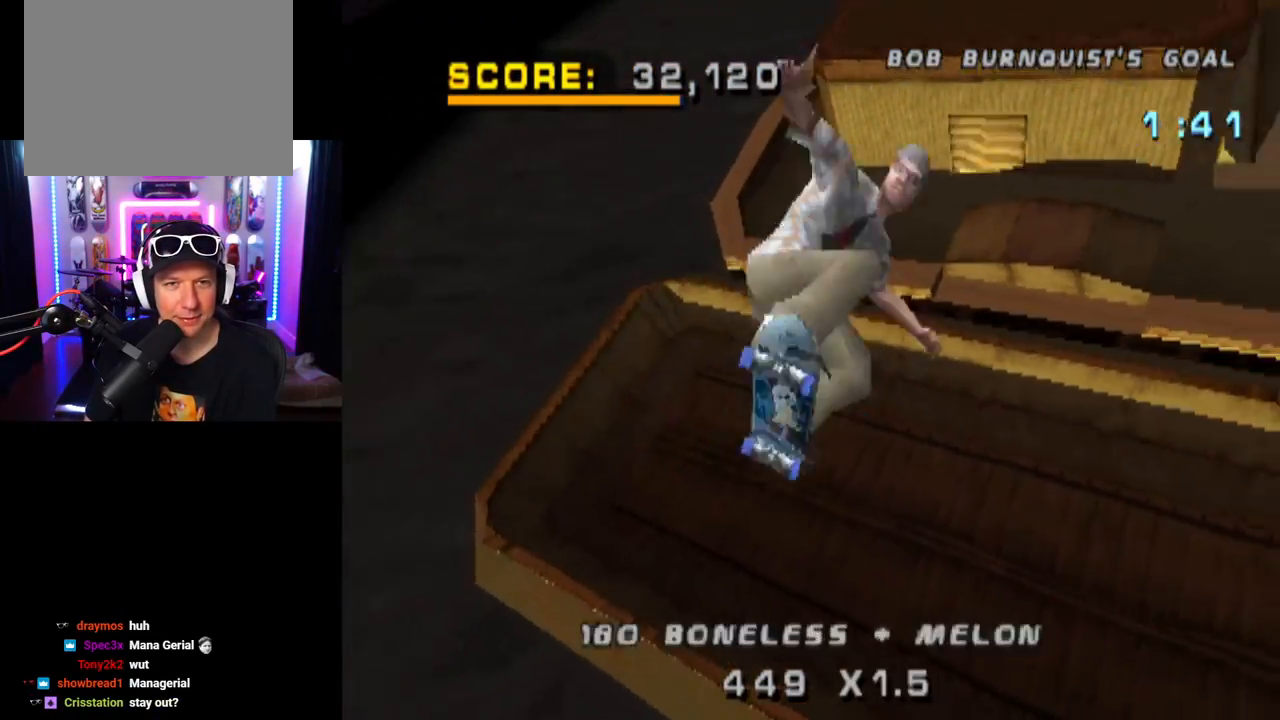
{"buttons": [], "left_stick": "center", "right_stick": "center", "events": [[33, "CIRCLE", "up"]]}
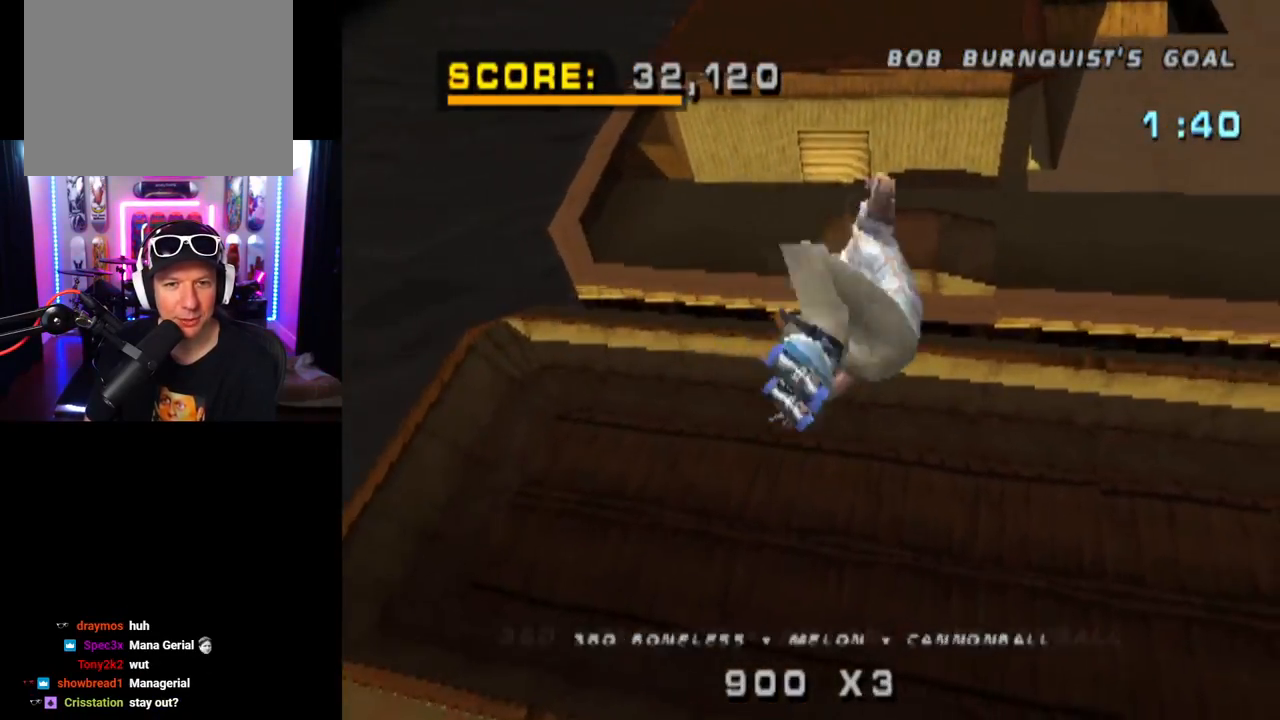
{"buttons": ["CROSS"], "left_stick": "center", "right_stick": "center", "events": [[116, "CROSS", "down"]]}
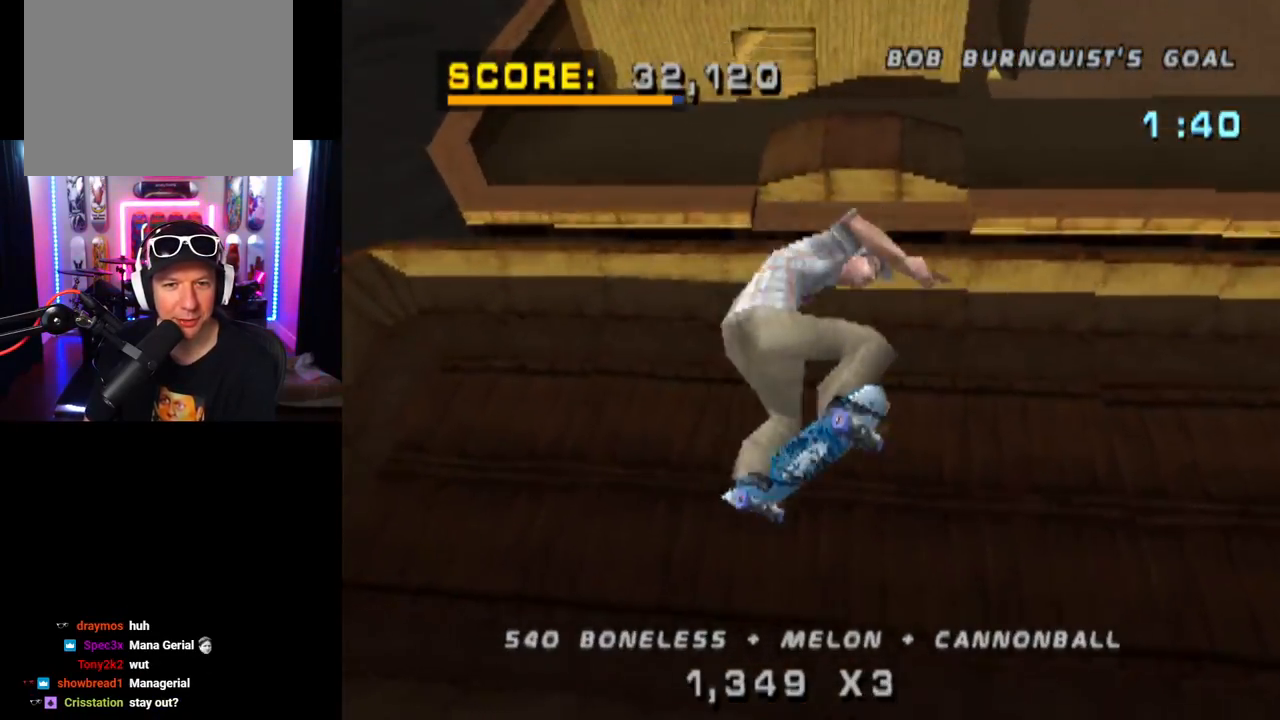
{"buttons": ["CROSS"], "left_stick": "center", "right_stick": "center", "events": []}
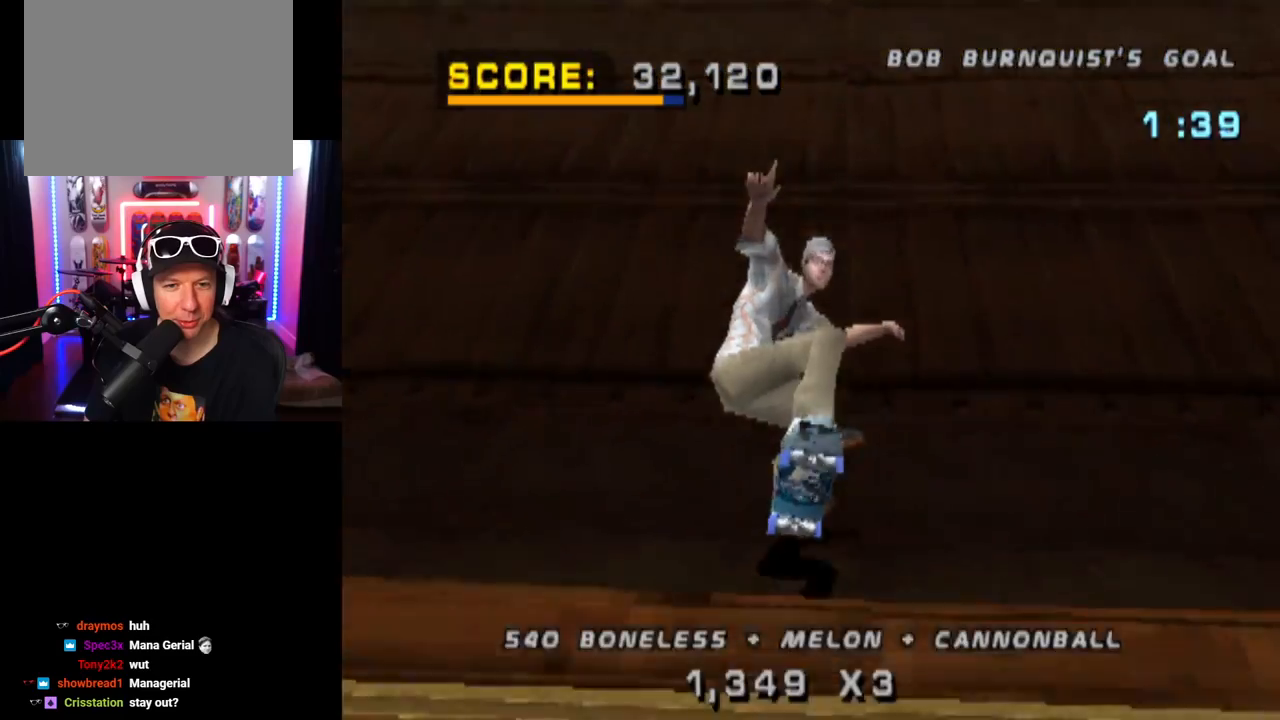
{"buttons": ["CROSS"], "left_stick": "center", "right_stick": "center", "events": [[200, "DPAD_RIGHT", "down"], [267, "DPAD_RIGHT", "up"]]}
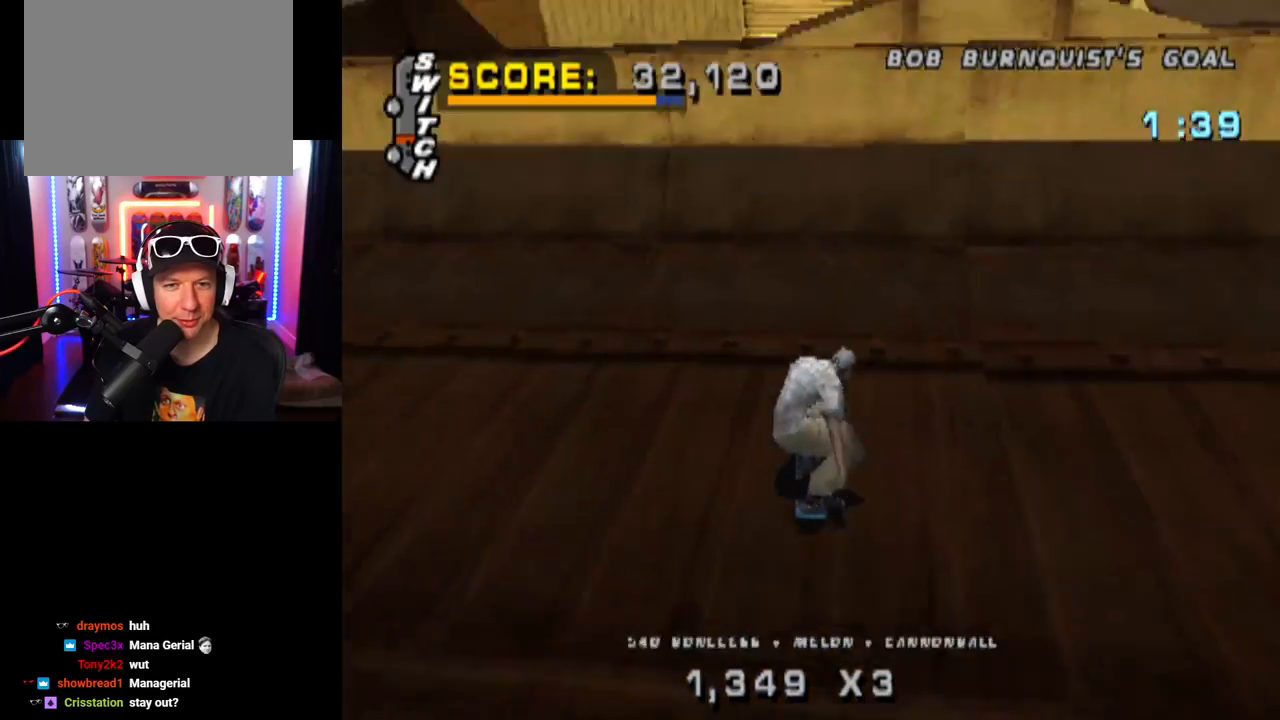
{"buttons": [], "left_stick": "center", "right_stick": "center", "events": [[334, "CROSS", "up"], [367, "DPAD_RIGHT", "down"], [434, "DPAD_RIGHT", "up"]]}
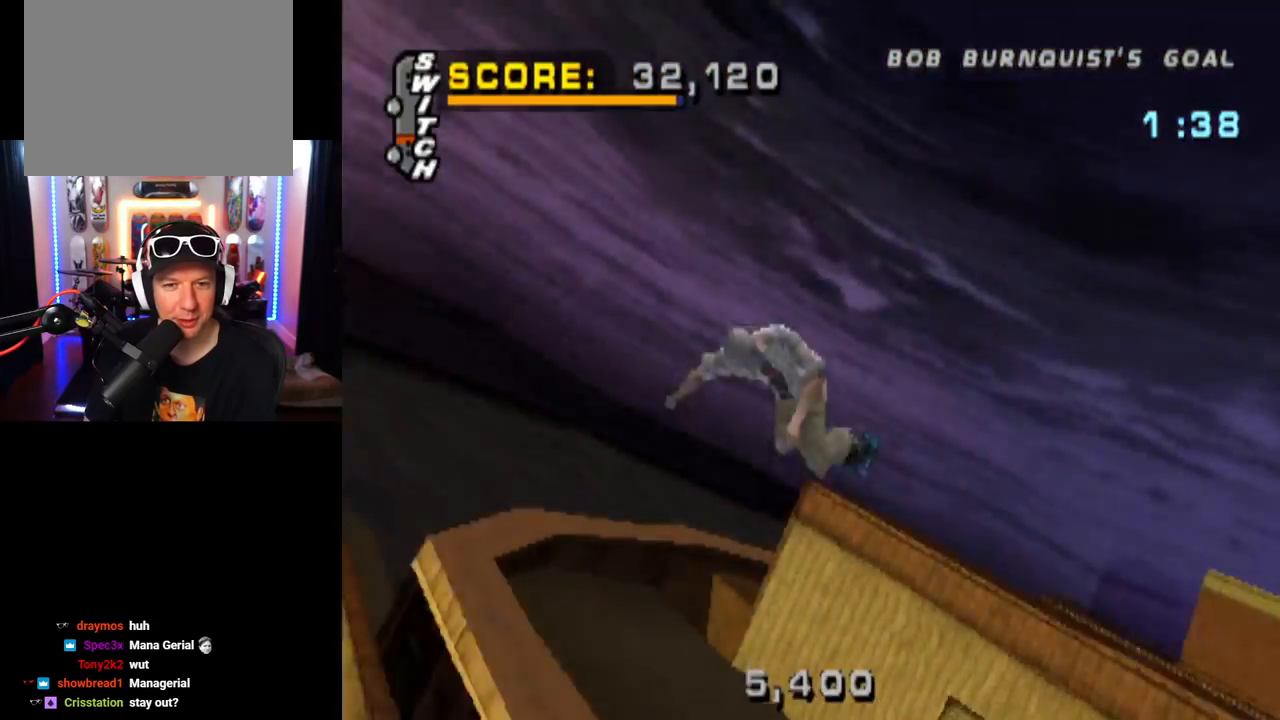
{"buttons": ["DPAD_RIGHT"], "left_stick": "center", "right_stick": "center", "events": [[17, "DPAD_LEFT", "down"], [50, "CIRCLE", "down"], [100, "DPAD_LEFT", "up"], [233, "CIRCLE", "up"], [467, "DPAD_RIGHT", "down"]]}
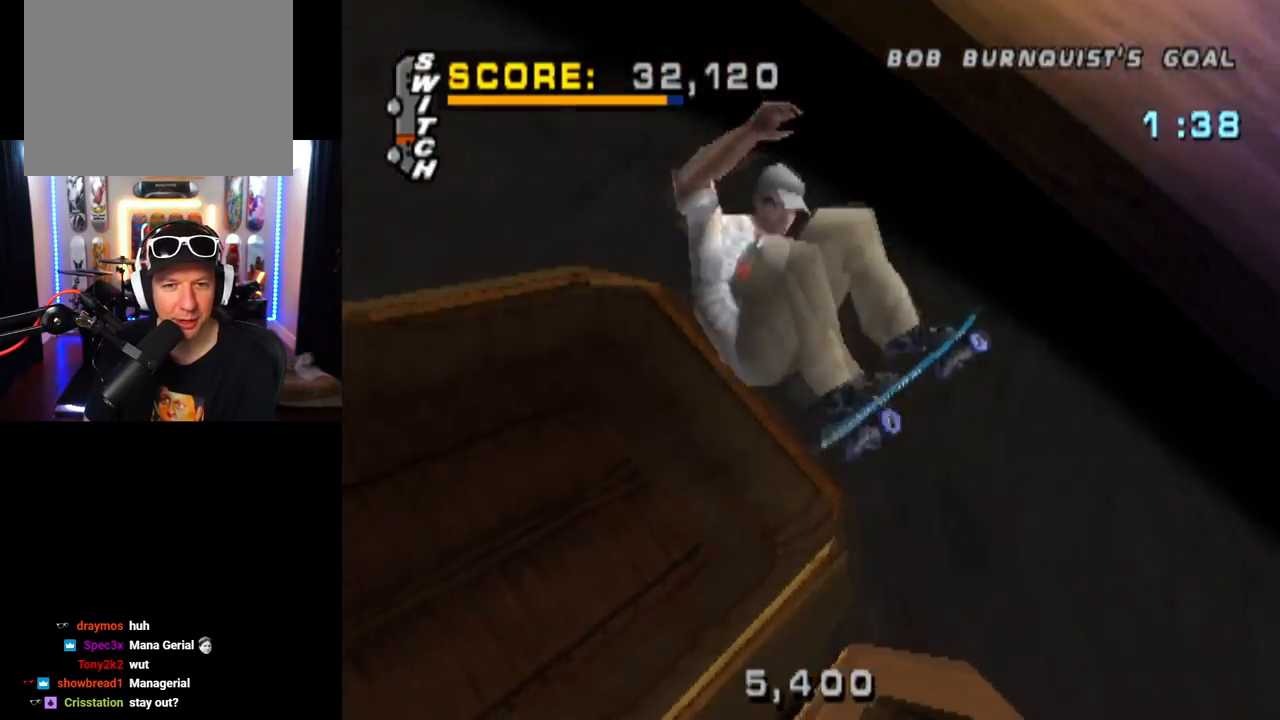
{"buttons": ["DPAD_RIGHT"], "left_stick": "center", "right_stick": "center", "events": [[34, "DPAD_RIGHT", "up"], [100, "DPAD_DOWN", "down"], [184, "CIRCLE", "down"], [217, "DPAD_DOWN", "up"], [317, "CIRCLE", "up"], [501, "DPAD_RIGHT", "down"]]}
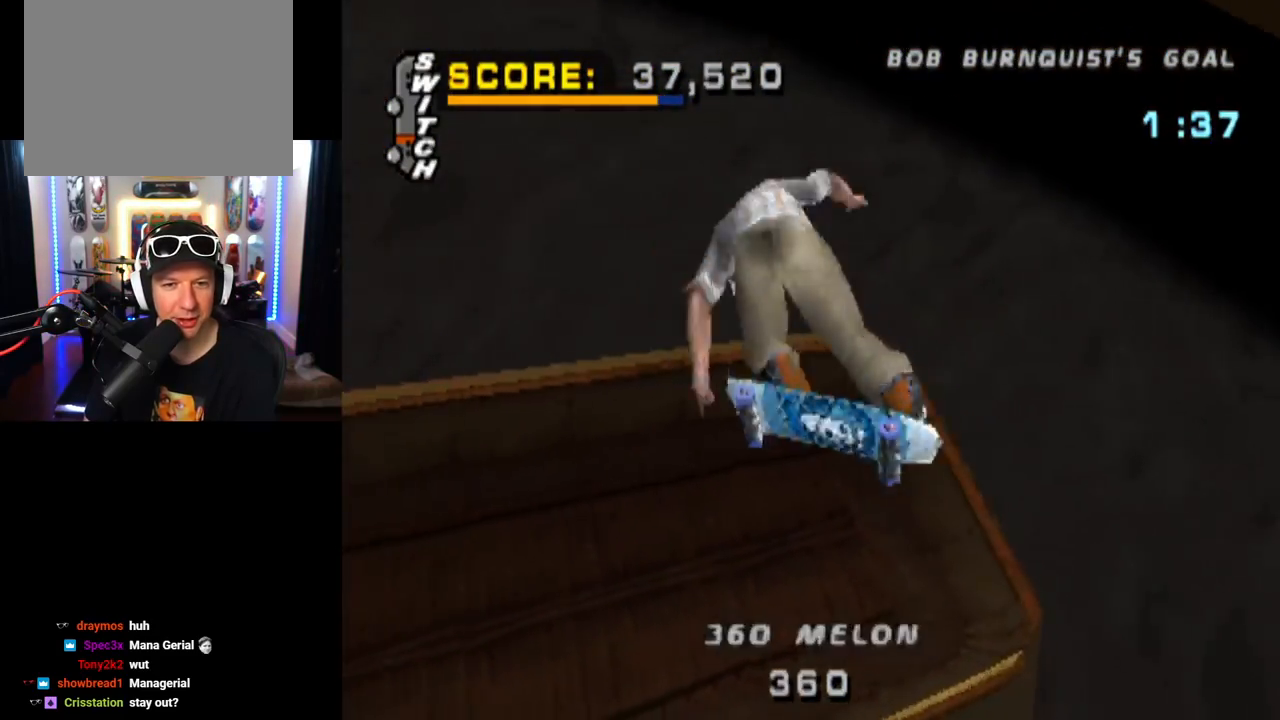
{"buttons": [], "left_stick": "center", "right_stick": "center", "events": [[83, "DPAD_RIGHT", "up"], [167, "DPAD_UP", "down"], [233, "CIRCLE", "down"], [267, "DPAD_UP", "up"], [350, "CIRCLE", "up"]]}
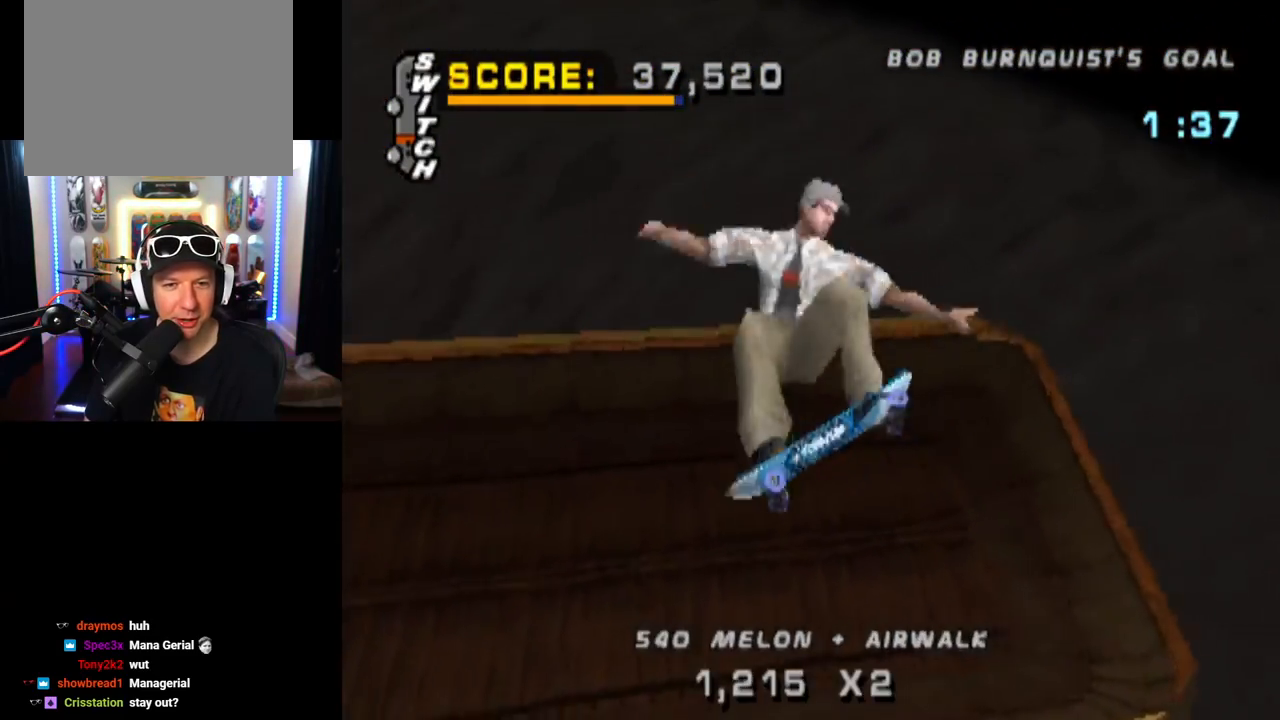
{"buttons": ["CROSS"], "left_stick": "center", "right_stick": "center", "events": [[151, "CROSS", "down"]]}
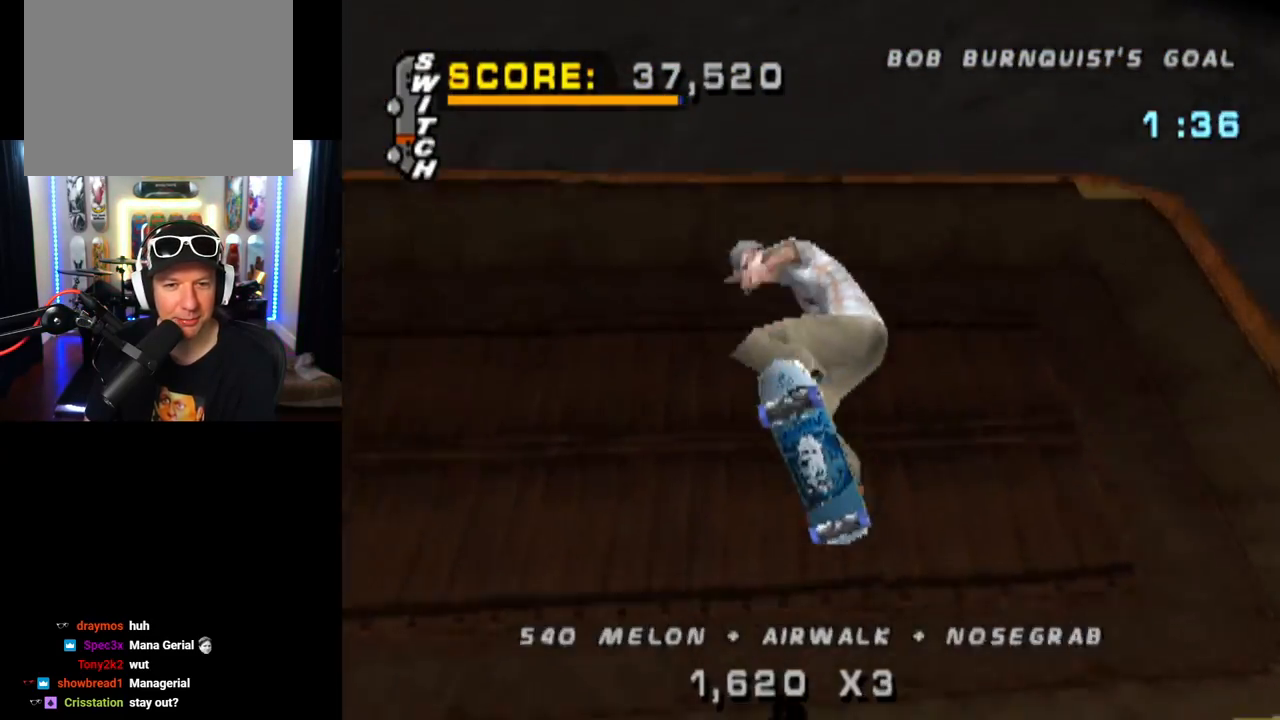
{"buttons": ["CROSS", "DPAD_LEFT"], "left_stick": "center", "right_stick": "center", "events": [[334, "DPAD_LEFT", "down"]]}
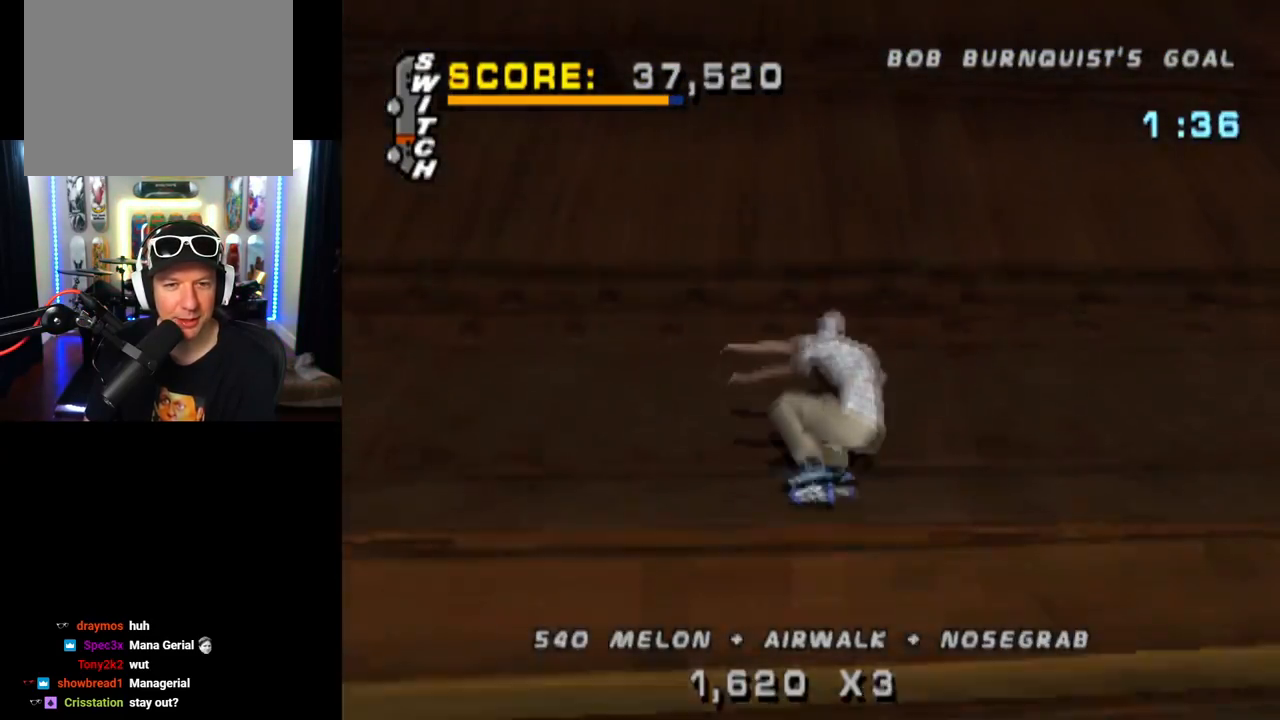
{"buttons": ["CROSS"], "left_stick": "center", "right_stick": "center", "events": [[67, "DPAD_LEFT", "up"]]}
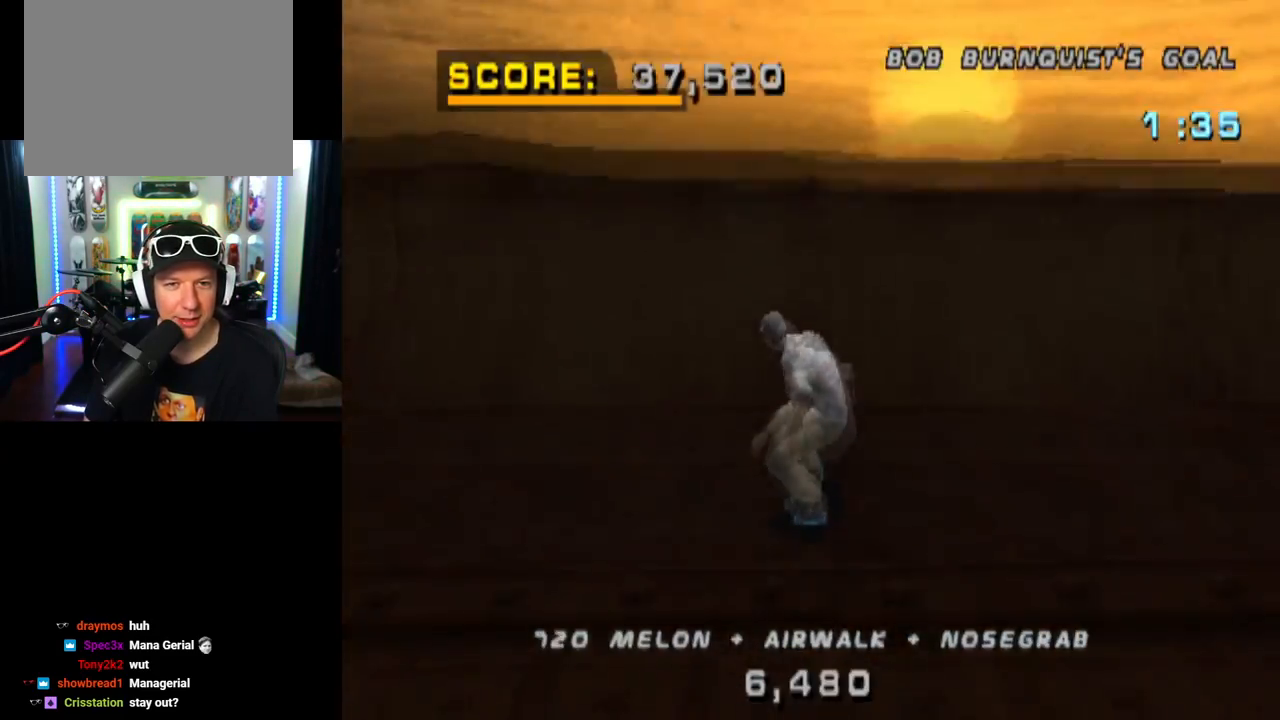
{"buttons": ["CIRCLE", "DPAD_UP"], "left_stick": "center", "right_stick": "center", "events": [[133, "CROSS", "up"], [250, "DPAD_LEFT", "down"], [334, "DPAD_LEFT", "up"], [400, "DPAD_UP", "down"], [450, "CIRCLE", "down"]]}
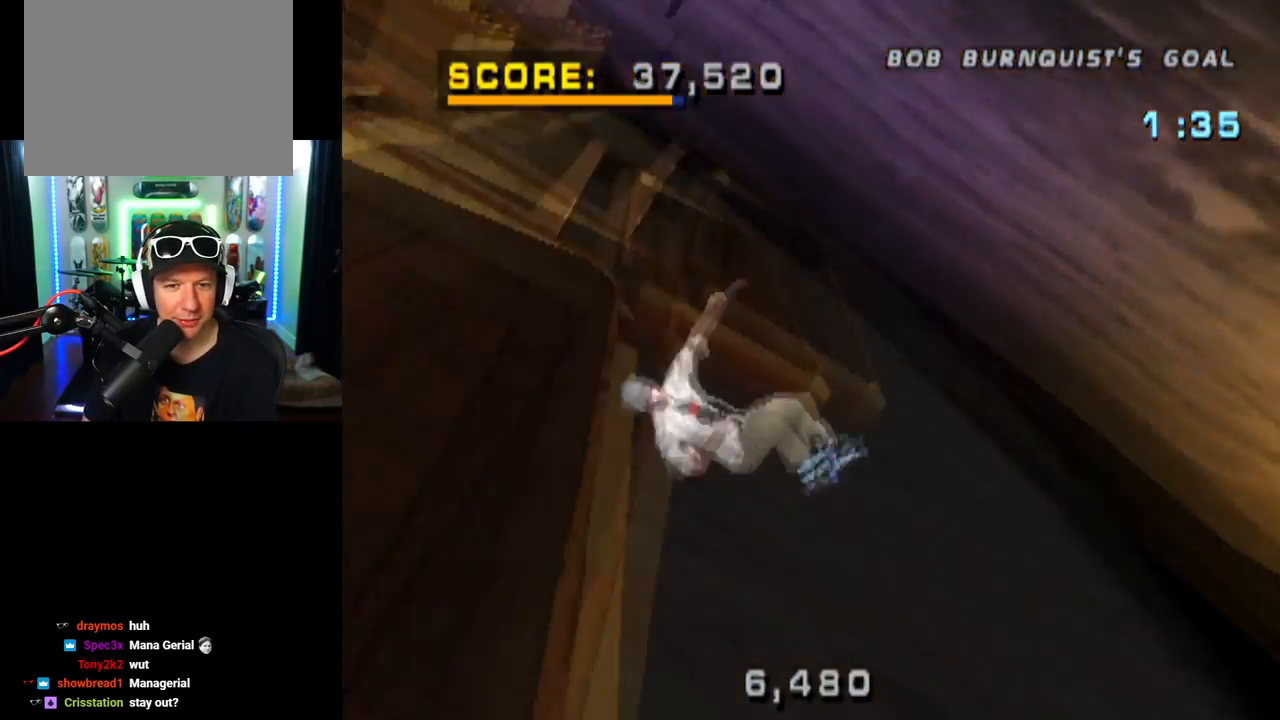
{"buttons": ["DPAD_RIGHT"], "left_stick": "center", "right_stick": "center", "events": [[17, "DPAD_UP", "up"], [117, "CIRCLE", "up"], [251, "DPAD_LEFT", "down"], [317, "DPAD_LEFT", "up"], [384, "DPAD_RIGHT", "down"]]}
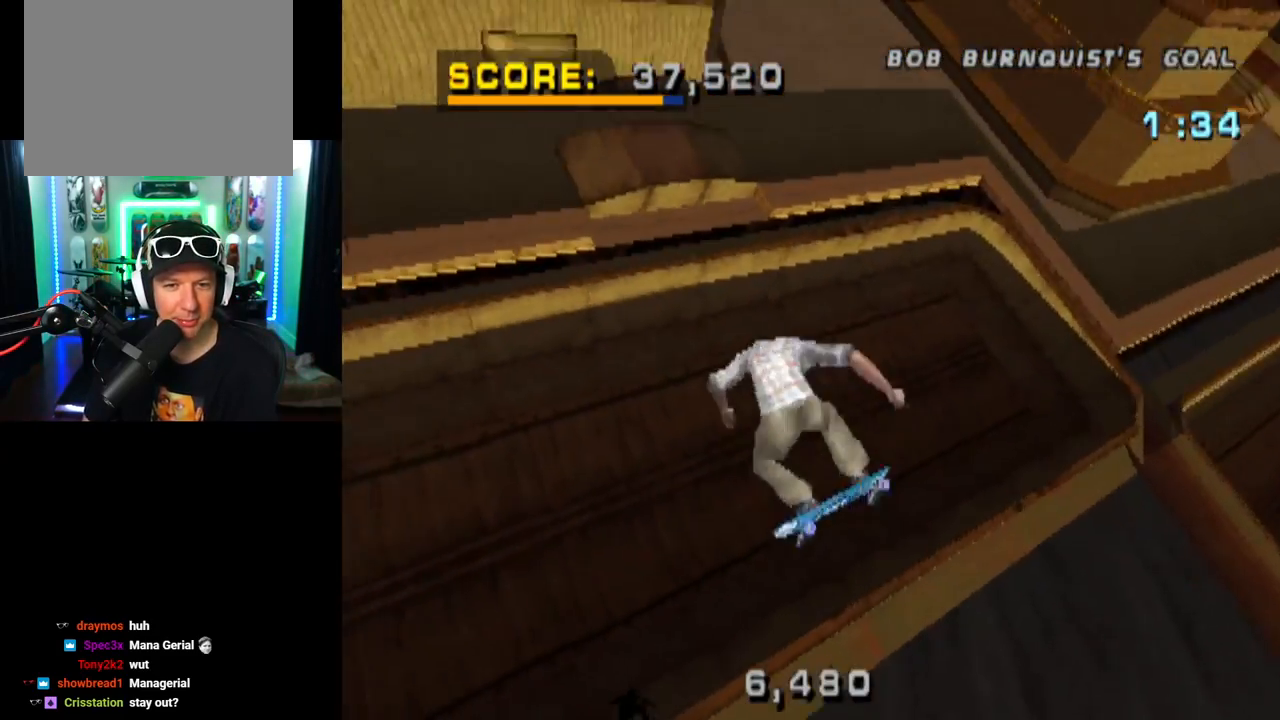
{"buttons": [], "left_stick": "center", "right_stick": "center", "events": [[33, "DPAD_RIGHT", "up"], [67, "CIRCLE", "down"], [167, "CIRCLE", "up"]]}
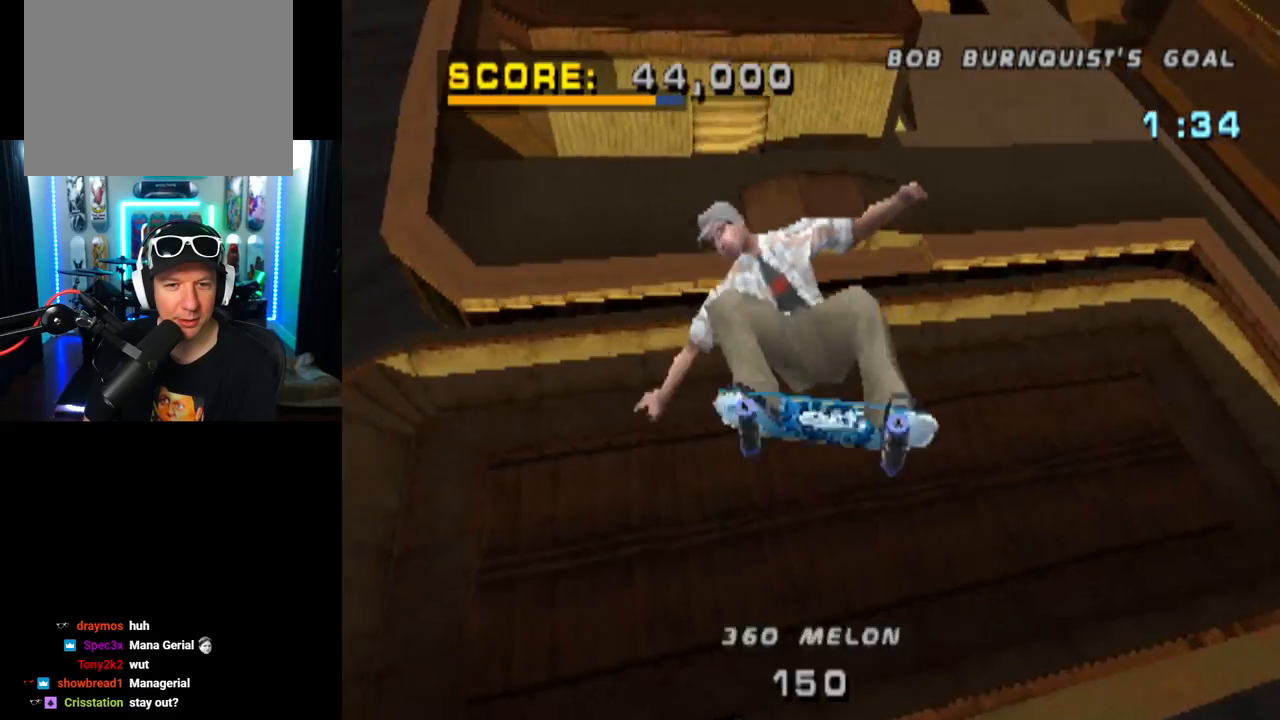
{"buttons": ["CROSS"], "left_stick": "center", "right_stick": "center", "events": [[468, "CROSS", "down"]]}
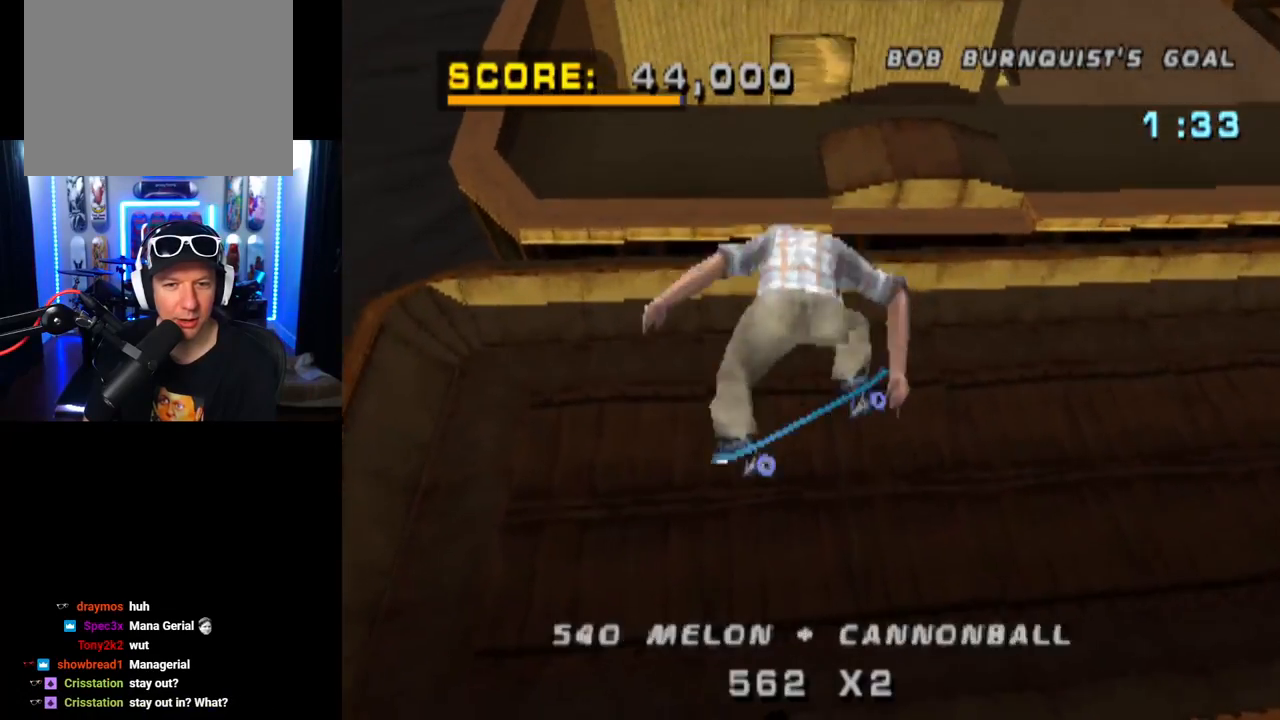
{"buttons": ["CROSS"], "left_stick": "center", "right_stick": "center", "events": []}
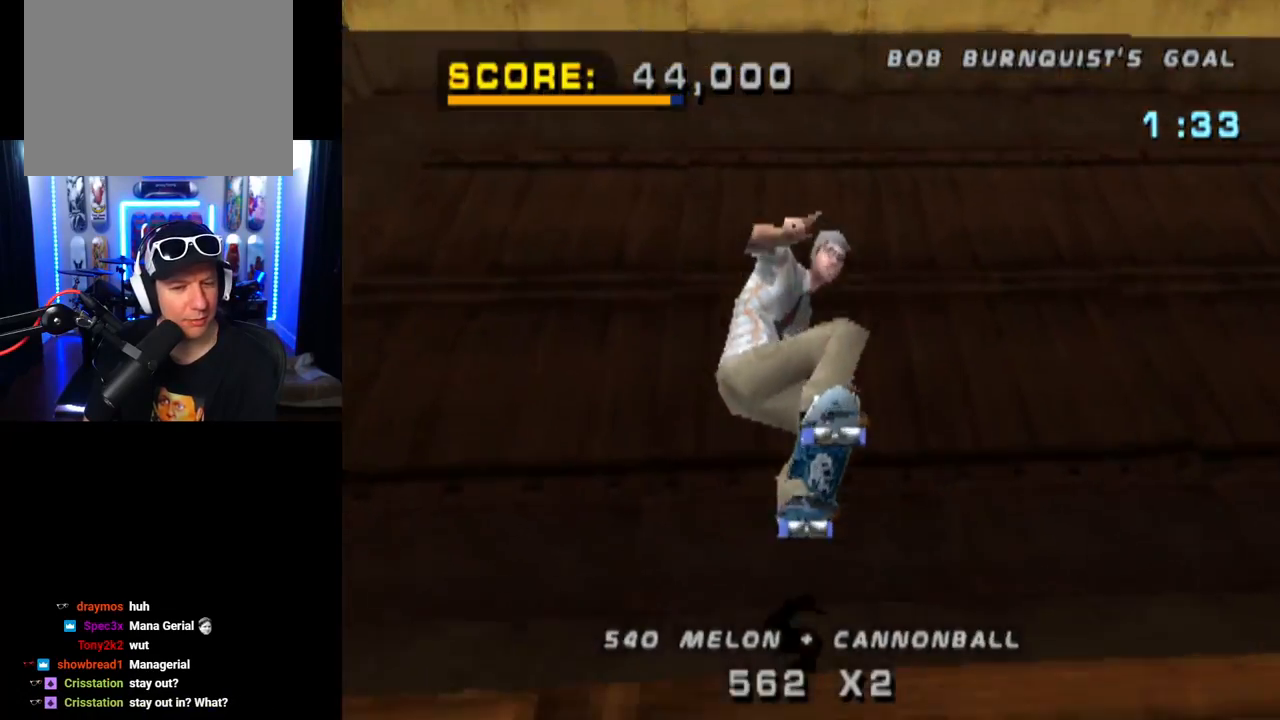
{"buttons": ["CROSS"], "left_stick": "center", "right_stick": "center", "events": [[367, "DPAD_RIGHT", "down"], [484, "DPAD_RIGHT", "up"]]}
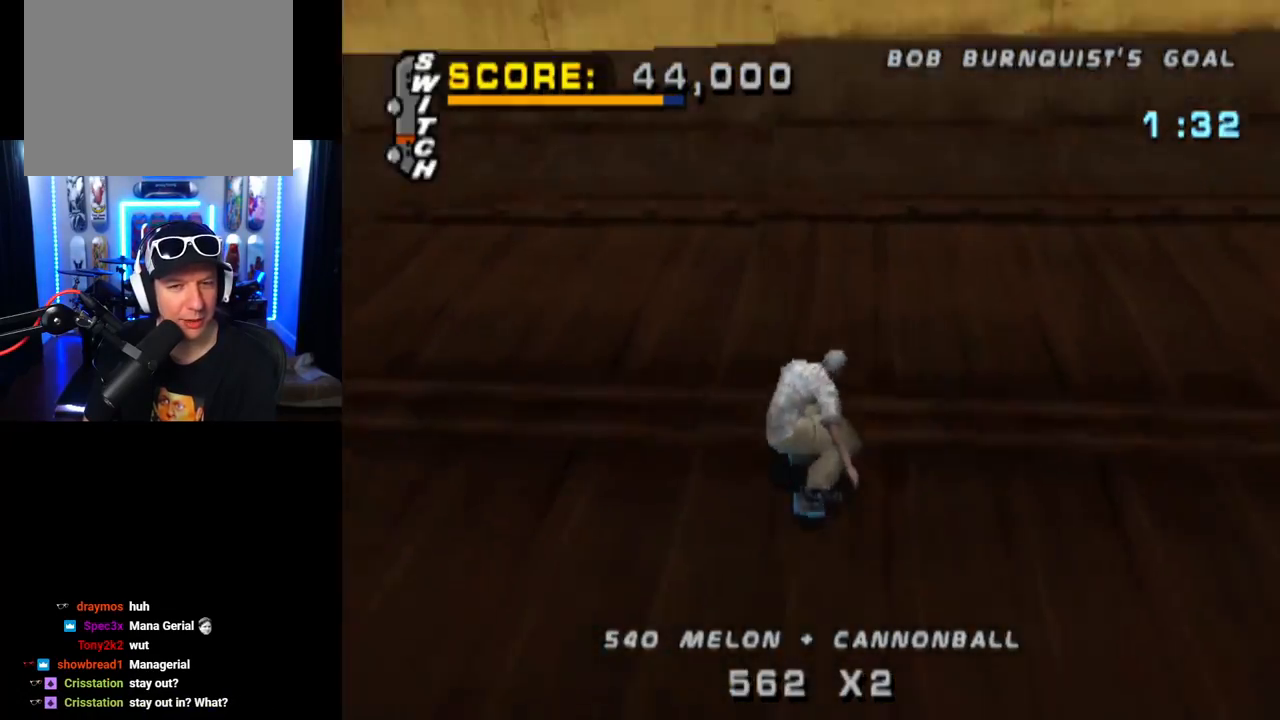
{"buttons": [], "left_stick": "center", "right_stick": "center", "events": [[467, "CROSS", "up"]]}
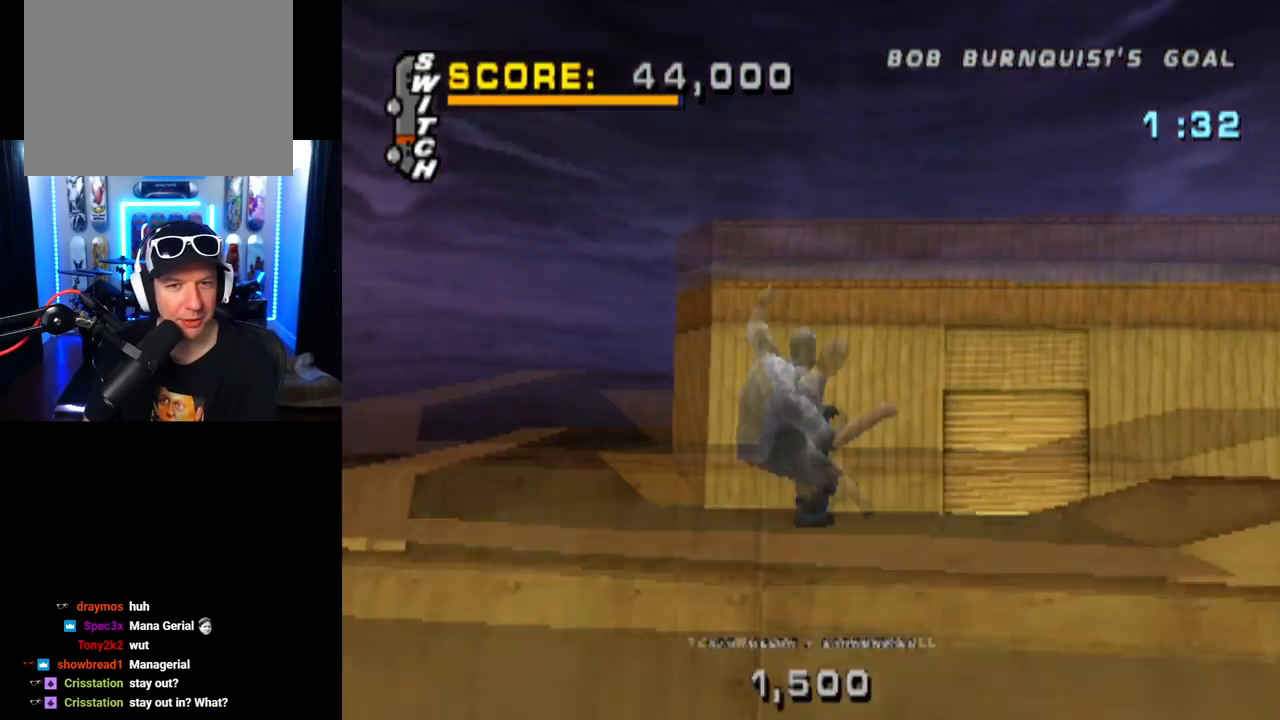
{"buttons": ["CIRCLE"], "left_stick": "center", "right_stick": "center", "events": [[117, "DPAD_LEFT", "down"], [217, "DPAD_LEFT", "up"], [301, "DPAD_UP", "down"], [367, "CIRCLE", "down"], [417, "DPAD_UP", "up"]]}
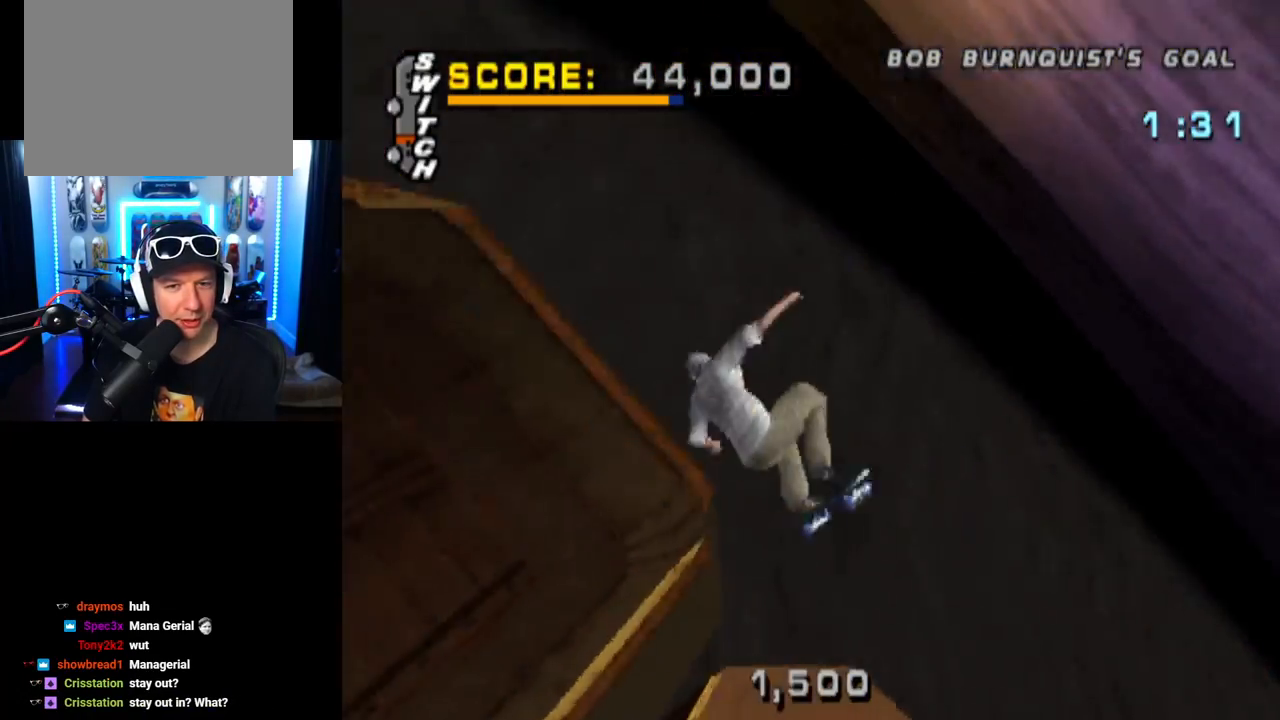
{"buttons": ["CIRCLE"], "left_stick": "center", "right_stick": "center", "events": []}
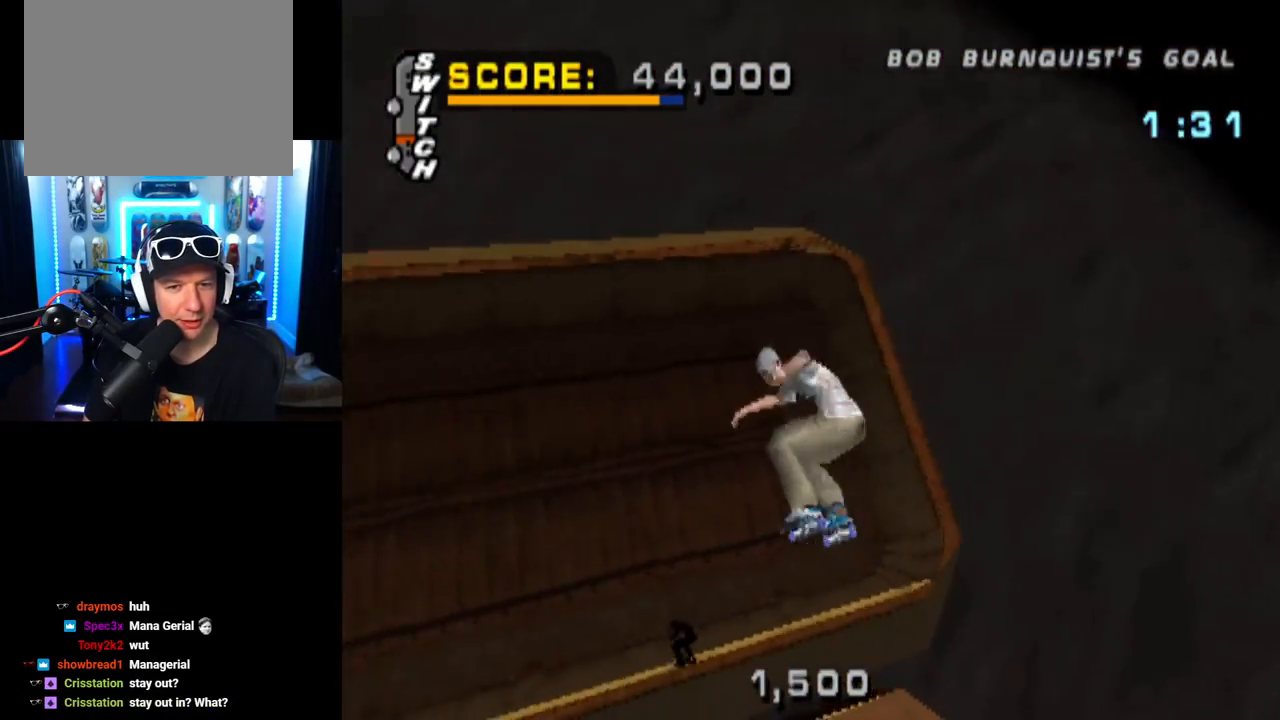
{"buttons": ["CIRCLE"], "left_stick": "center", "right_stick": "center", "events": []}